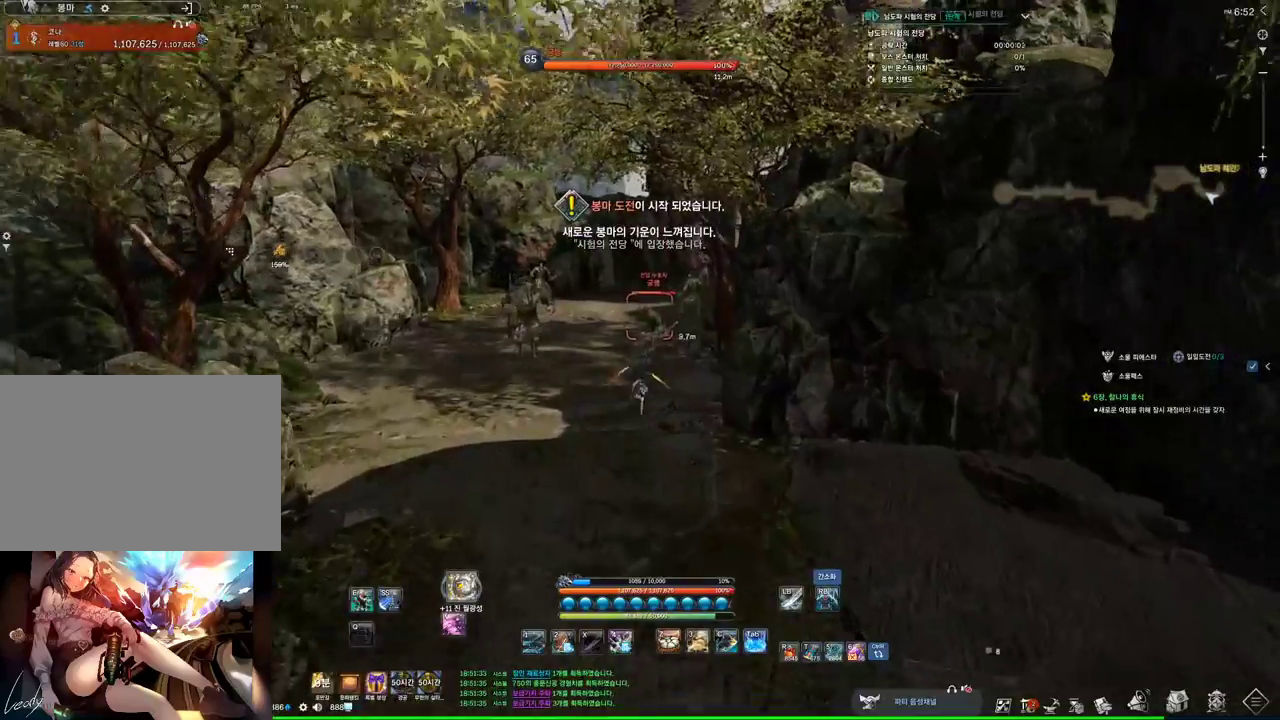
Gameplay with keyboard and mouse; each line is a JSON object with the keys and mouse buttons held at the frame after it. "events" lists presses ("down") and releases ("up") of "1", "2", "3", "4", "5", "a", "alt", "c", "ctrl", "d", "e", "f", "m", "q", "r", "s", "shift", "space", "t", "tab", "tilde", "v", "w", "x", "z", "mouse_left", "mouse_wheel", "mouse_right", "mouse_mb4" and "mouse_mb5" between this image and that frame as [ms after this image, input, new state], when the widget could be followed in between. "mouse_left", "mouse_wheel", "mouse_right", "mouse_mb4", "mouse_mb5" = the "left", "wheel", "right", "mb4", "mb5" buttons of the "mouse" list. No other keys are recorded. "wheel" means that the mouse wheel is clicked or scrolled. Not read: mouse_move.
{"keys": ["w"], "mouse": [], "events": [[167, "a", "down"], [300, "a", "up"]]}
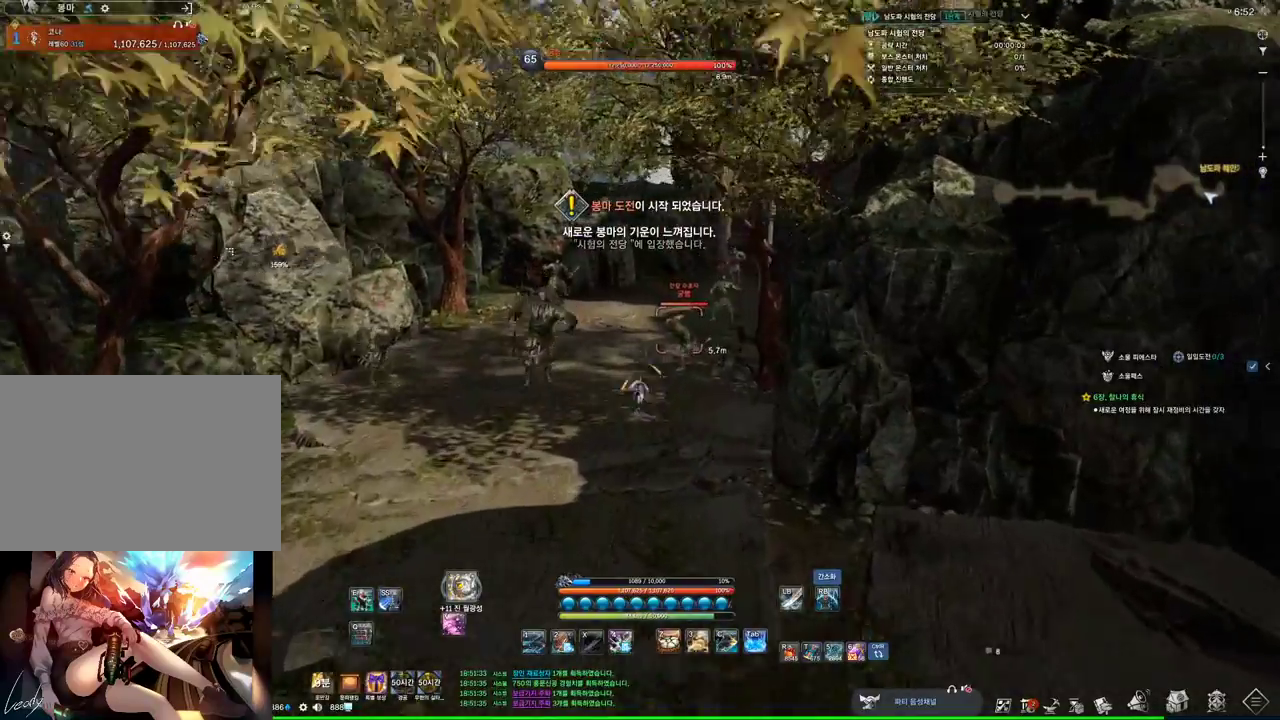
{"keys": [], "mouse": ["left"], "events": [[300, "3", "down"], [433, "3", "up"], [433, "mouse_left", "down"], [500, "w", "up"]]}
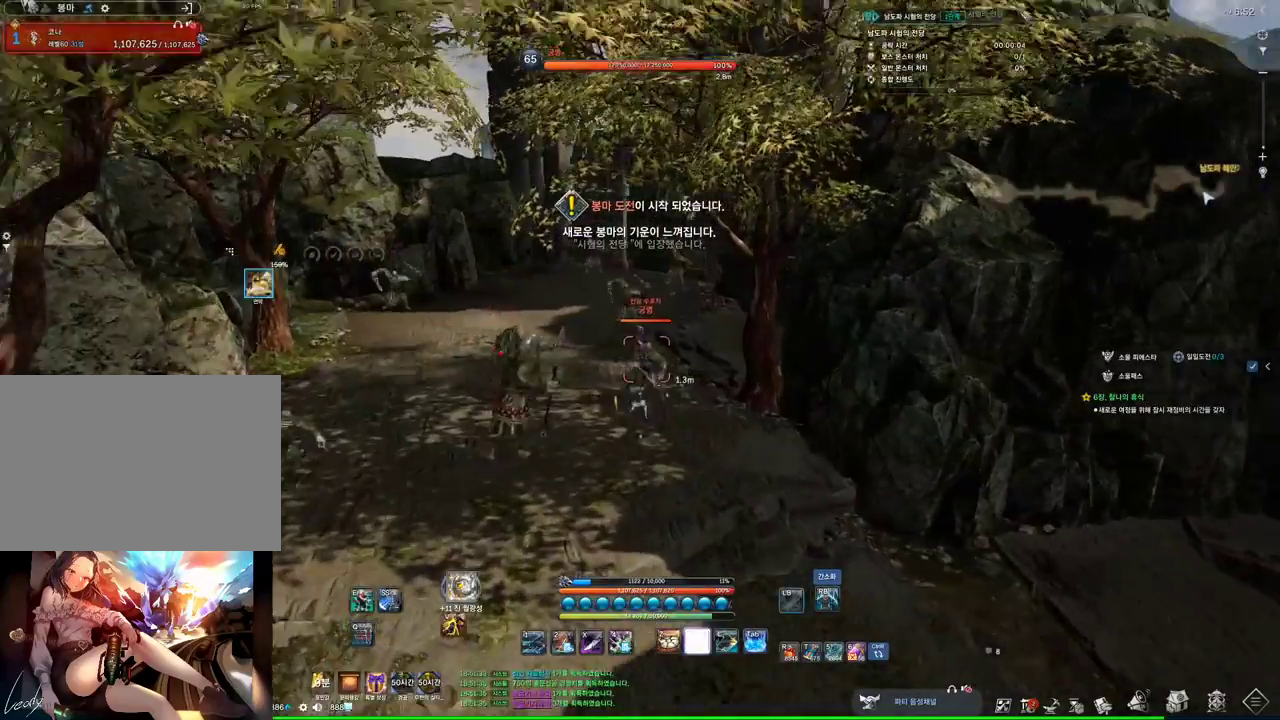
{"keys": ["s"], "mouse": [], "events": [[100, "mouse_left", "up"], [333, "s", "down"]]}
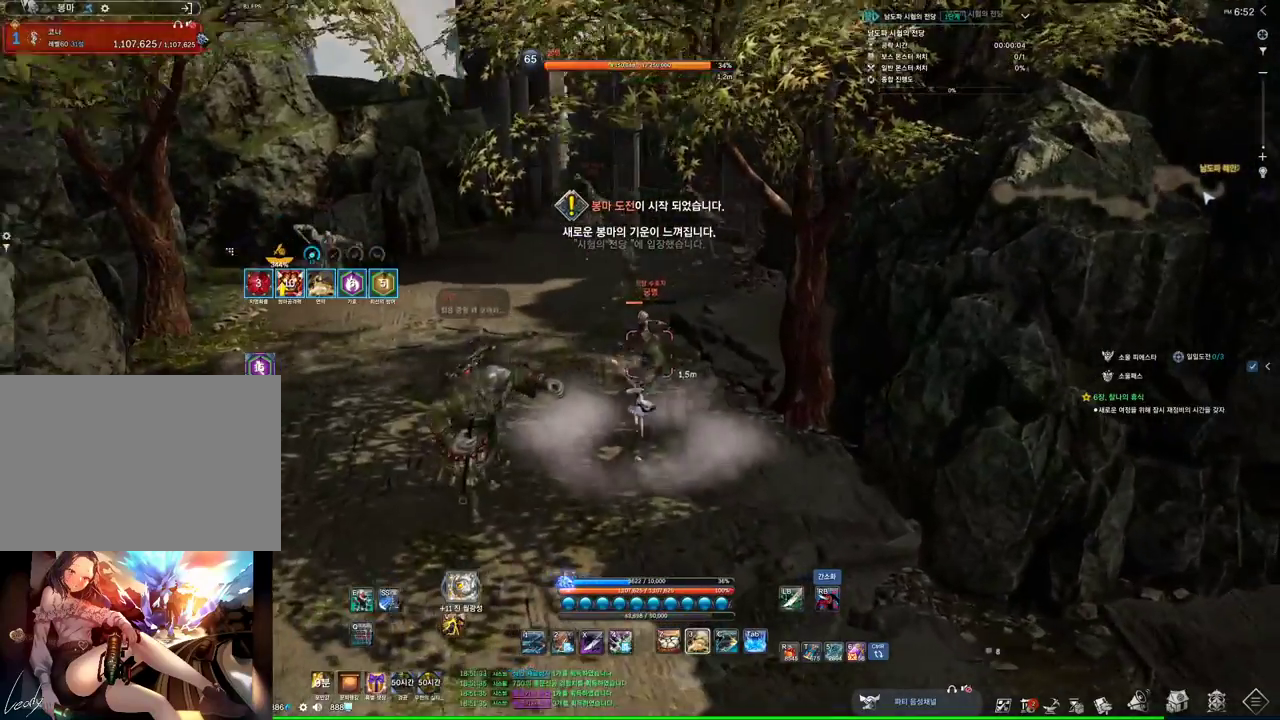
{"keys": [], "mouse": ["left"], "events": [[200, "d", "down"], [300, "d", "up"], [300, "s", "up"], [367, "mouse_left", "down"]]}
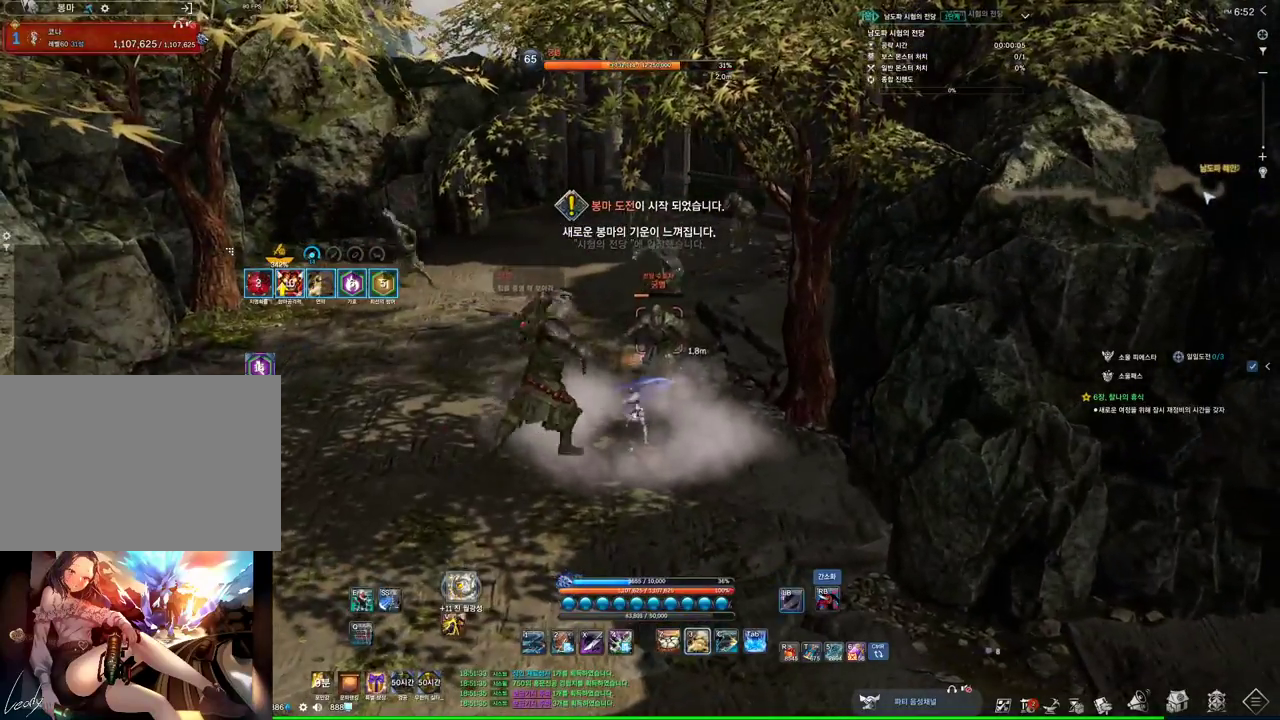
{"keys": [], "mouse": ["left"], "events": []}
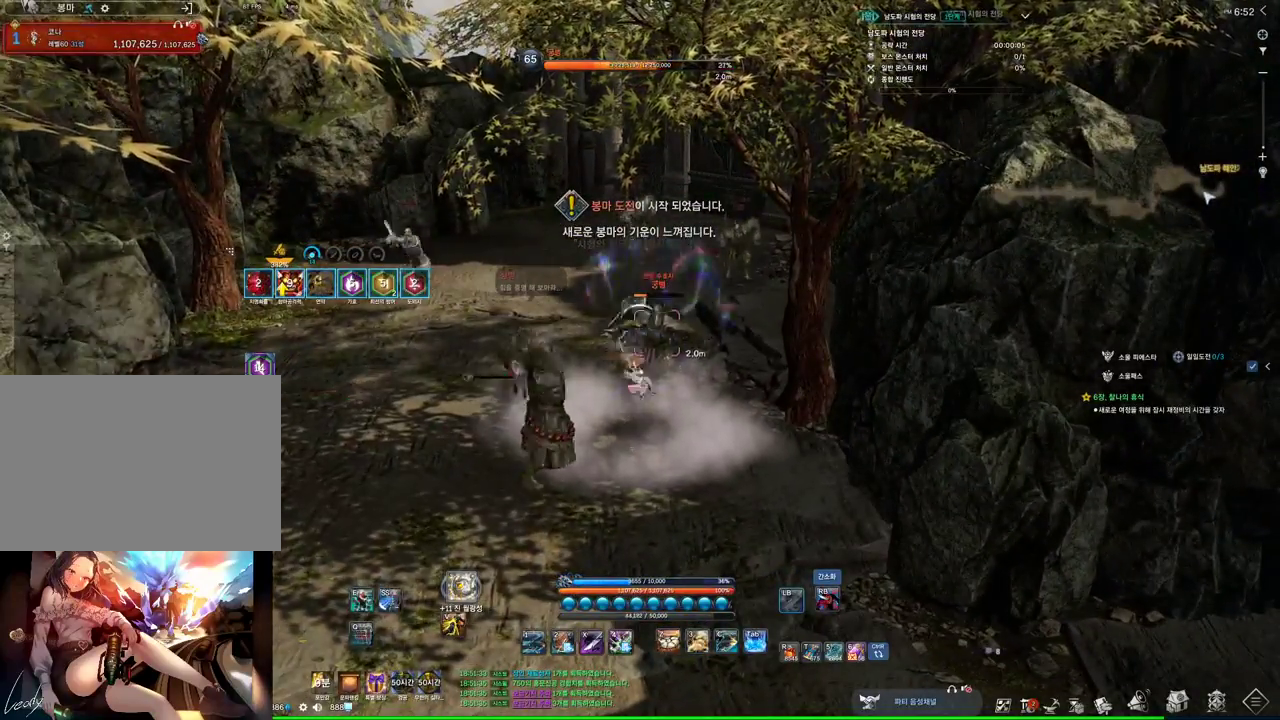
{"keys": [], "mouse": [], "events": [[33, "mouse_left", "up"], [133, "z", "down"], [267, "z", "up"]]}
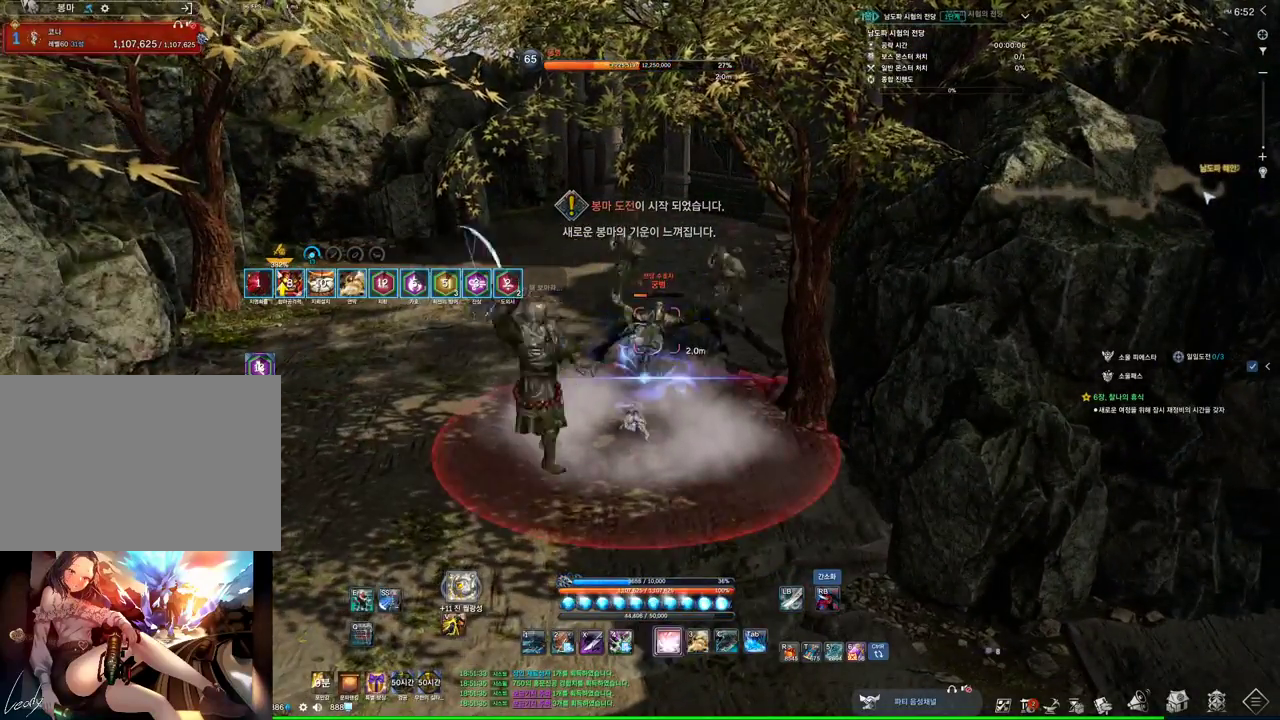
{"keys": [], "mouse": [], "events": []}
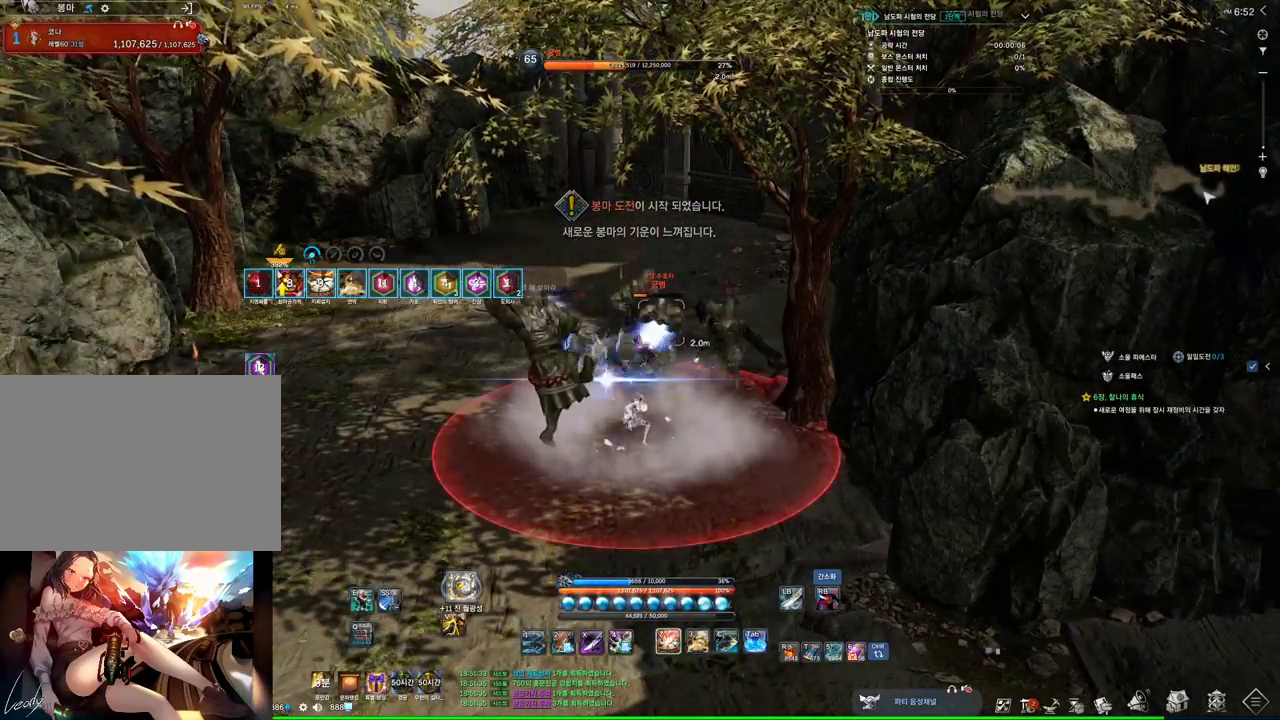
{"keys": [], "mouse": [], "events": [[67, "z", "down"], [167, "z", "up"]]}
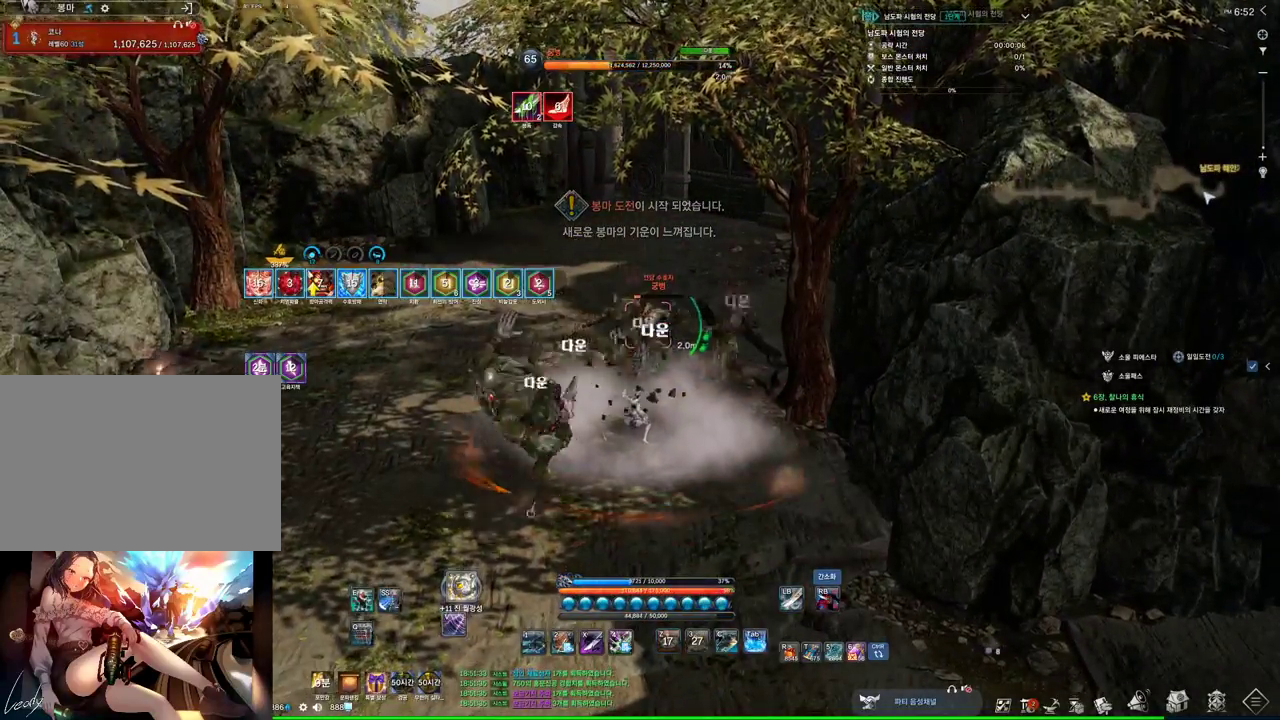
{"keys": [], "mouse": ["right"], "events": [[467, "mouse_right", "down"]]}
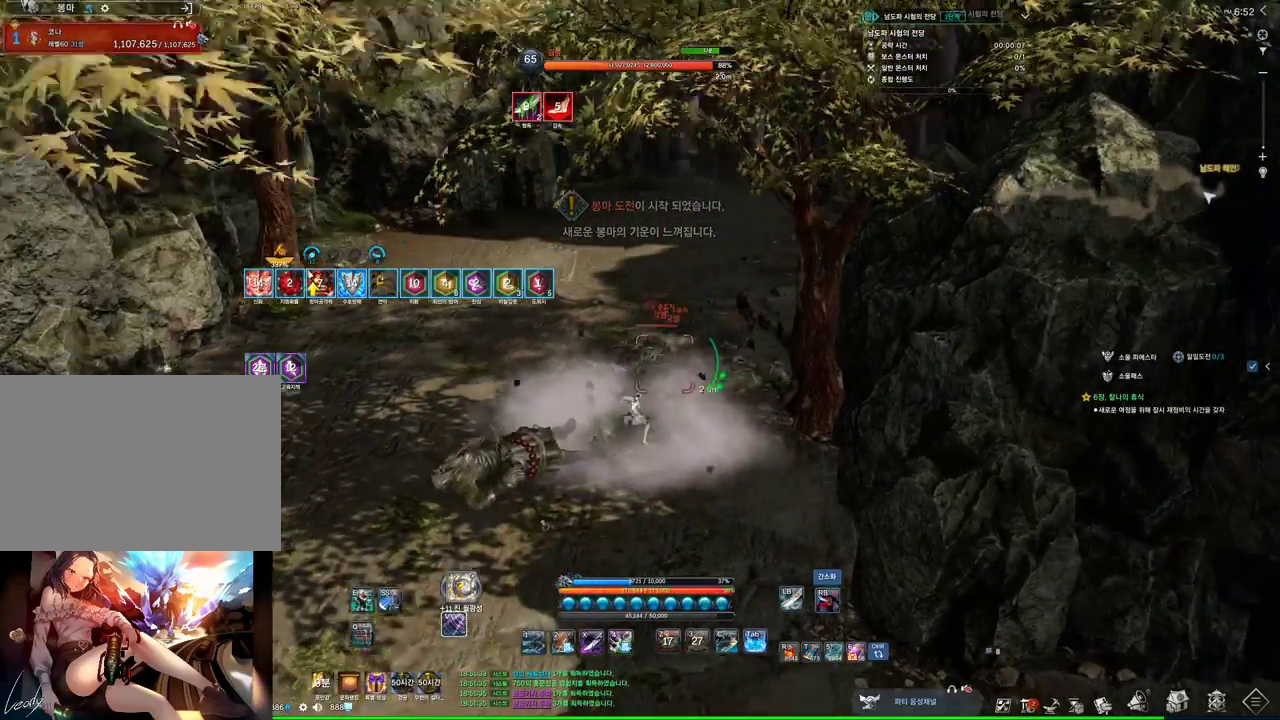
{"keys": [], "mouse": [], "events": [[200, "mouse_right", "up"]]}
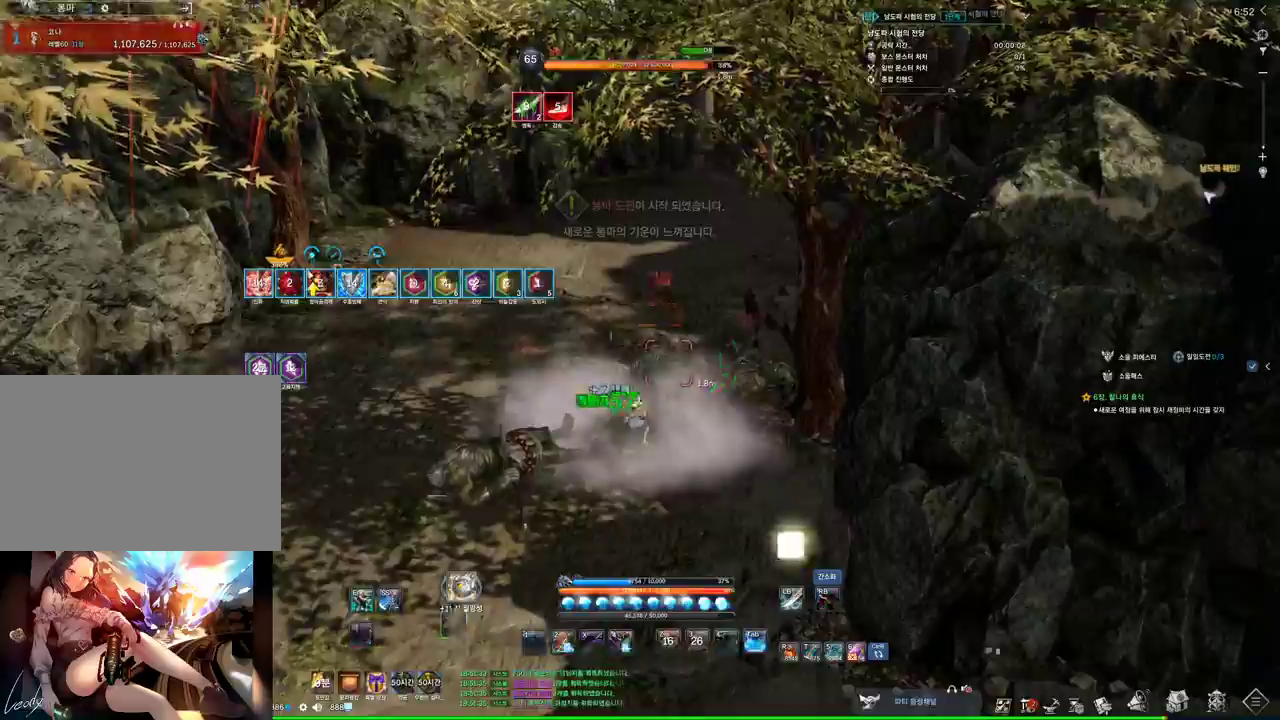
{"keys": [], "mouse": [], "events": [[67, "4", "down"], [167, "4", "up"]]}
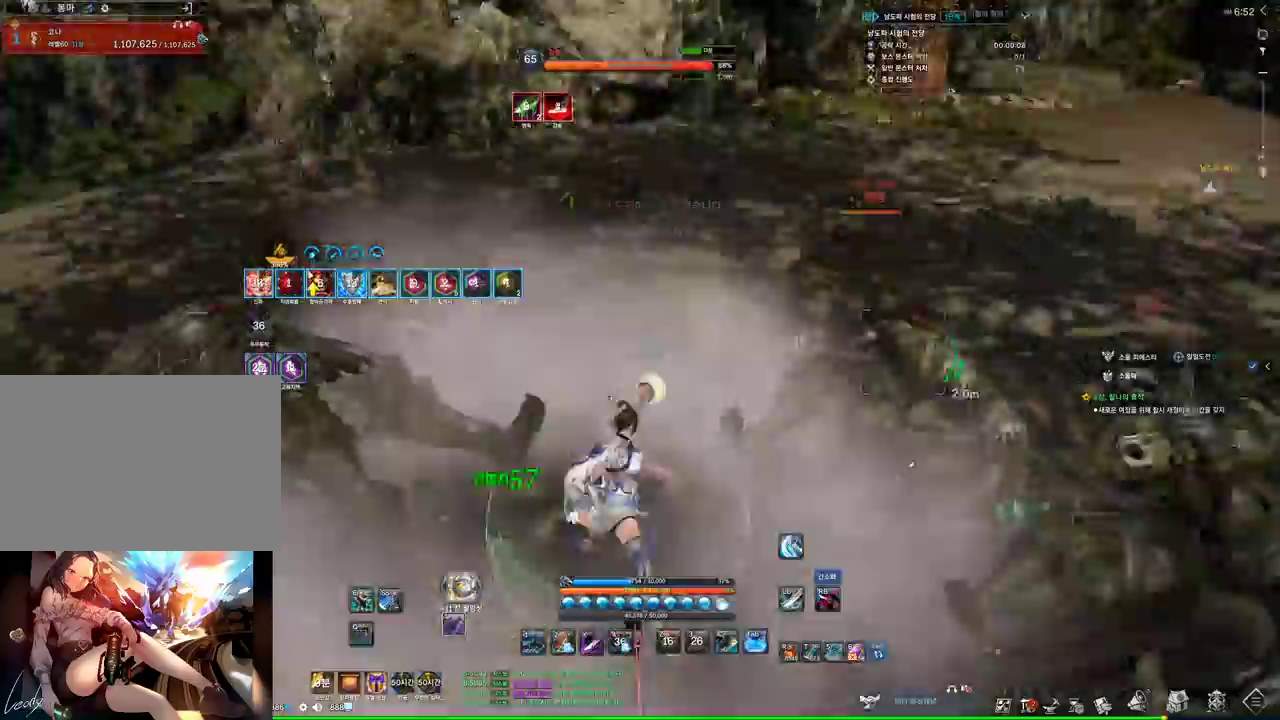
{"keys": [], "mouse": ["right"], "events": [[333, "mouse_right", "down"]]}
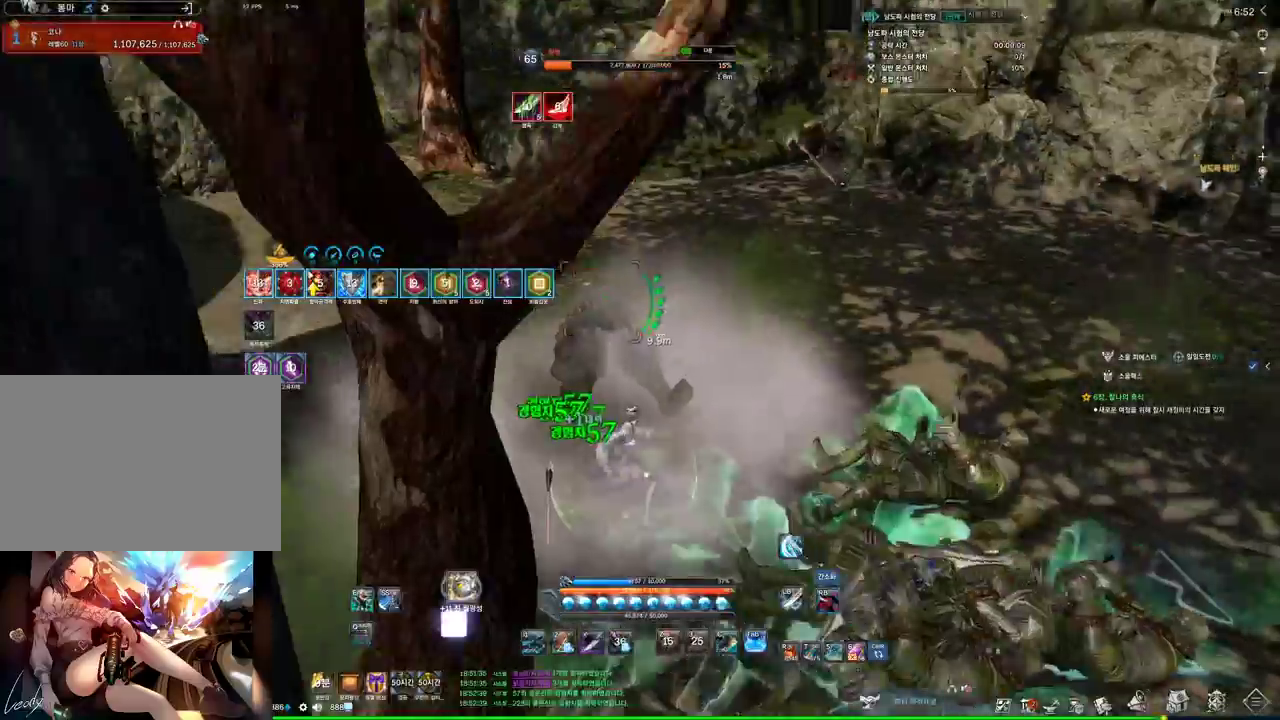
{"keys": ["w"], "mouse": [], "events": [[300, "d", "down"], [367, "mouse_right", "up"], [367, "w", "down"], [467, "d", "up"]]}
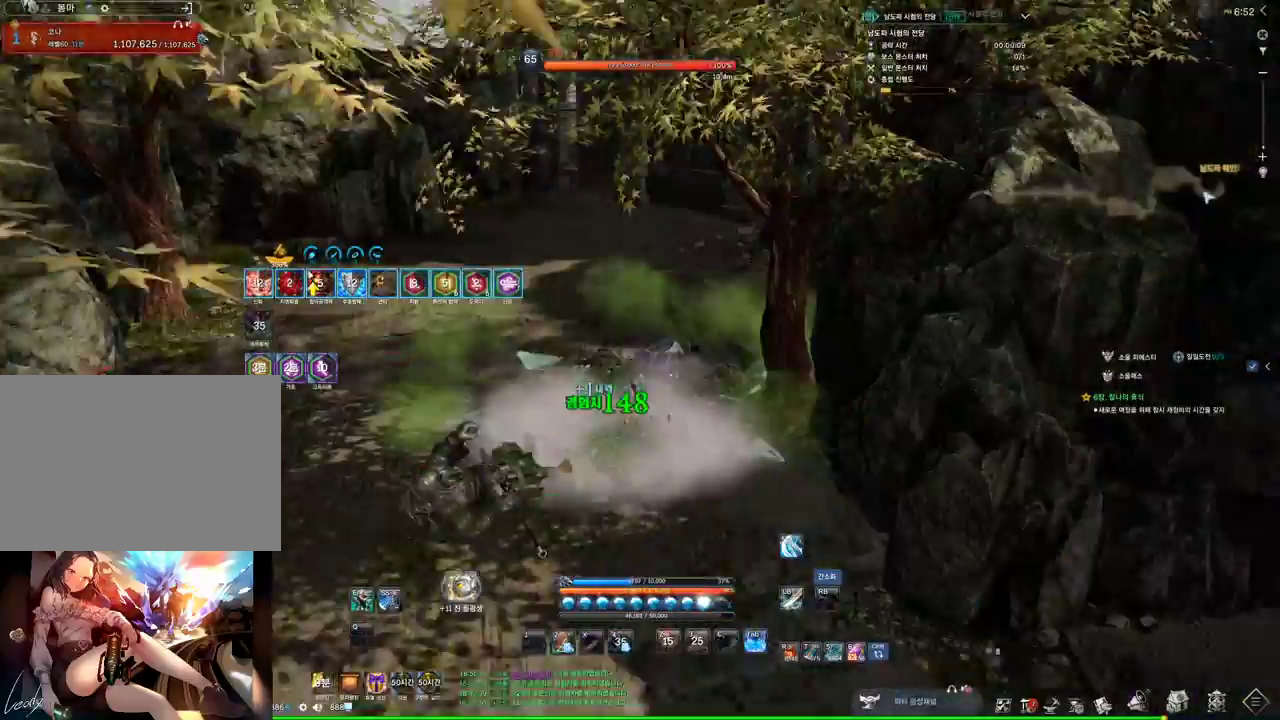
{"keys": ["a"], "mouse": [], "events": [[67, "a", "down"], [200, "w", "up"]]}
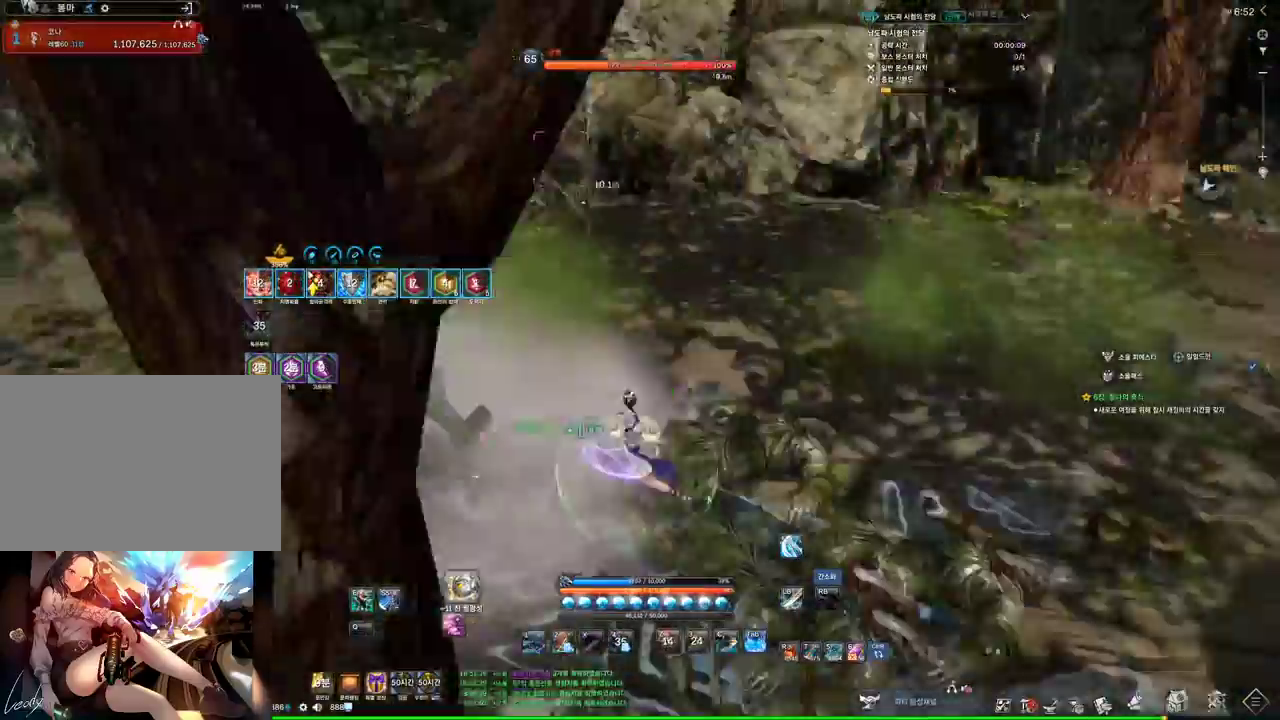
{"keys": [], "mouse": ["left", "right"], "events": [[33, "a", "up"], [33, "w", "down"], [200, "c", "down"], [367, "c", "up"], [400, "mouse_left", "down"], [400, "w", "up"], [500, "mouse_right", "down"]]}
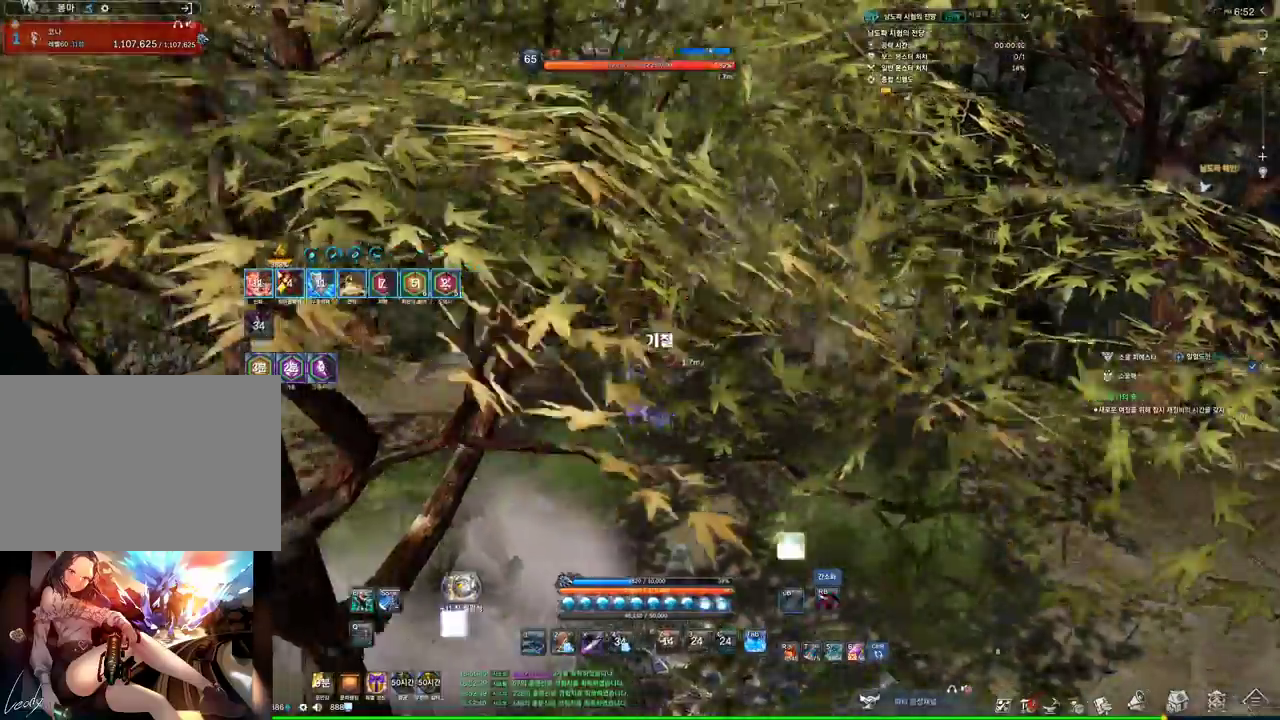
{"keys": ["d"], "mouse": ["right"], "events": [[67, "mouse_left", "up"], [200, "d", "down"], [200, "mouse_right", "up"], [233, "mouse_left", "down"], [367, "mouse_left", "up"], [367, "mouse_right", "down"]]}
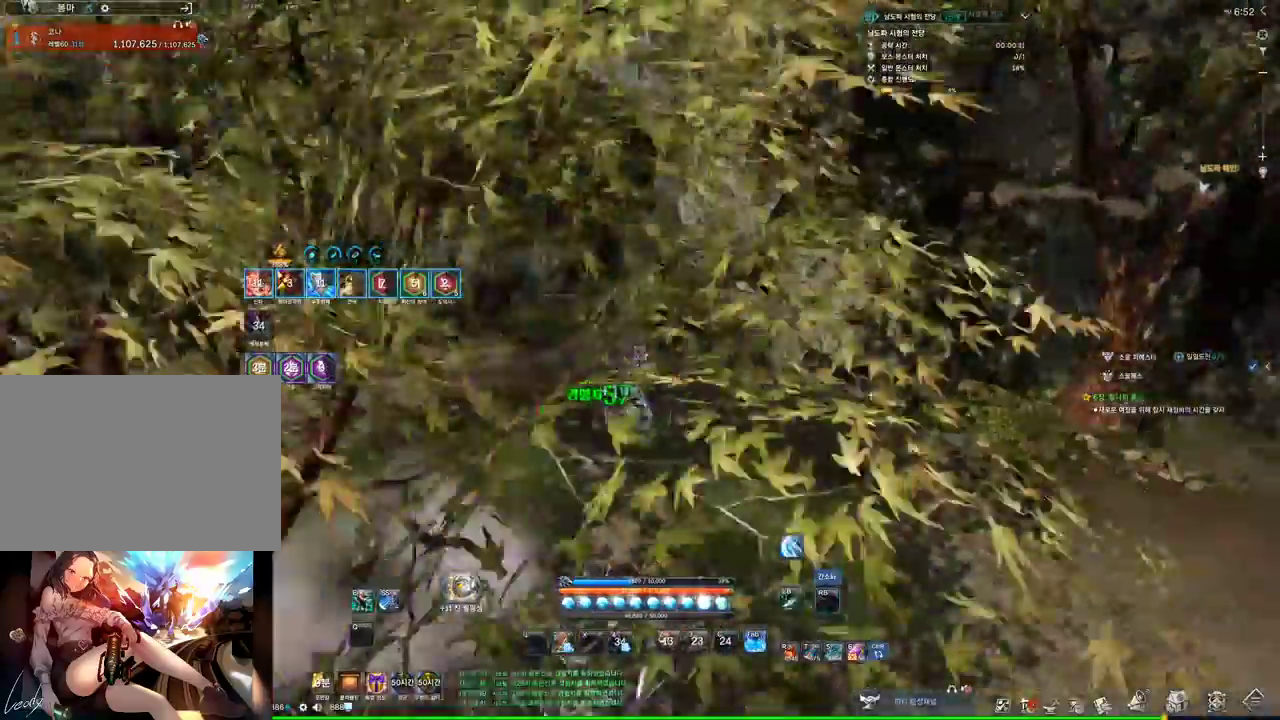
{"keys": ["s"], "mouse": [], "events": [[33, "mouse_right", "up"], [67, "d", "up"], [100, "s", "down"], [167, "s", "up"], [200, "s", "down"], [300, "s", "up"], [433, "s", "down"]]}
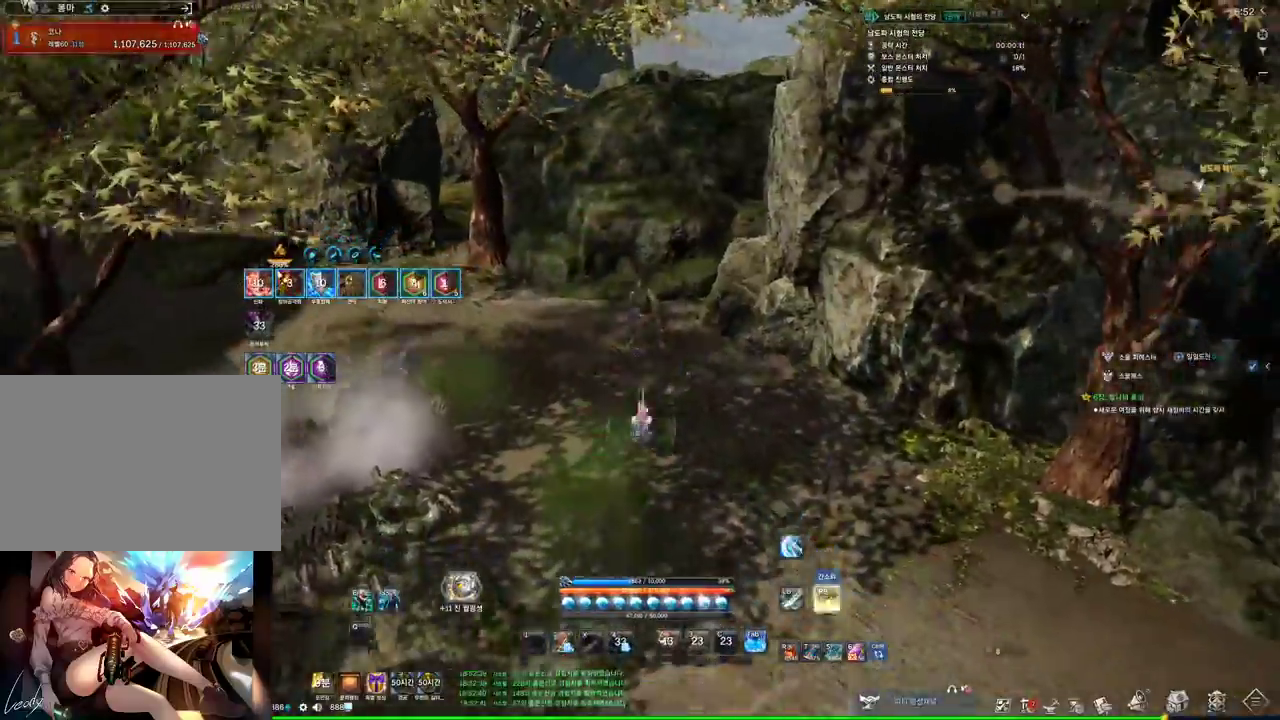
{"keys": ["a", "w"], "mouse": [], "events": [[33, "s", "up"], [133, "s", "down"], [167, "s", "up"], [433, "a", "down"], [433, "w", "down"]]}
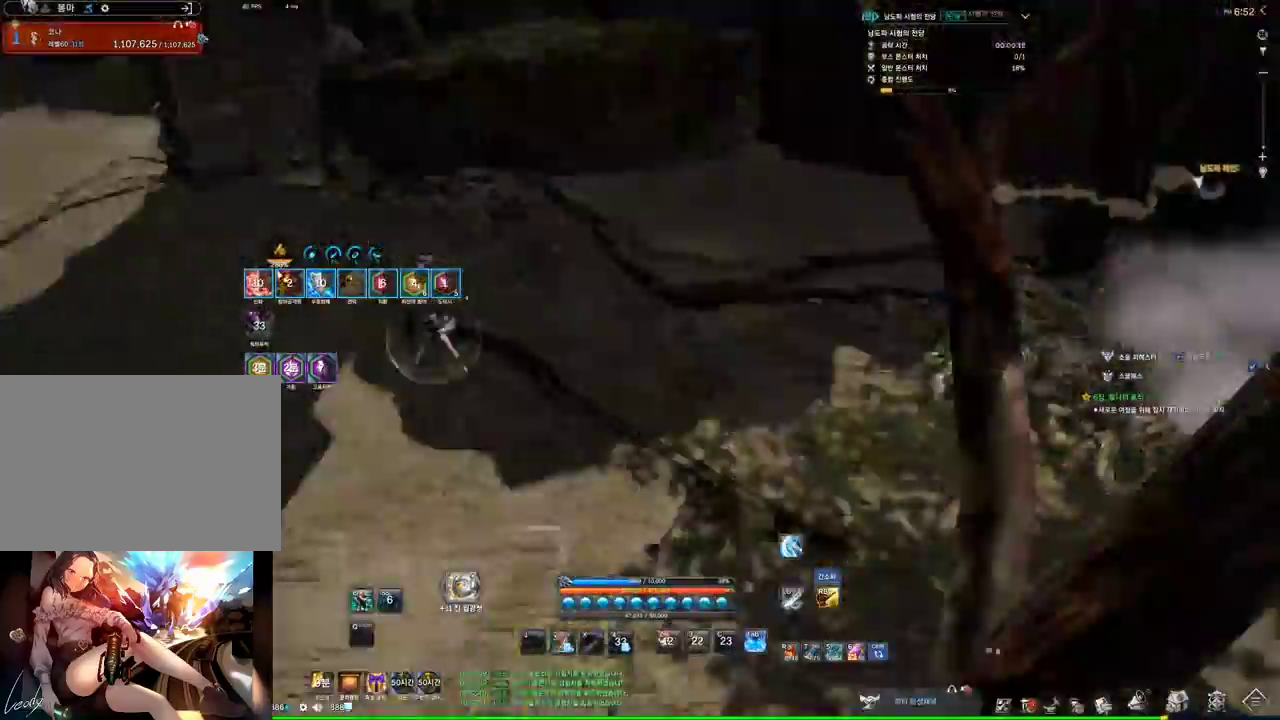
{"keys": ["w"], "mouse": [], "events": [[167, "a", "up"]]}
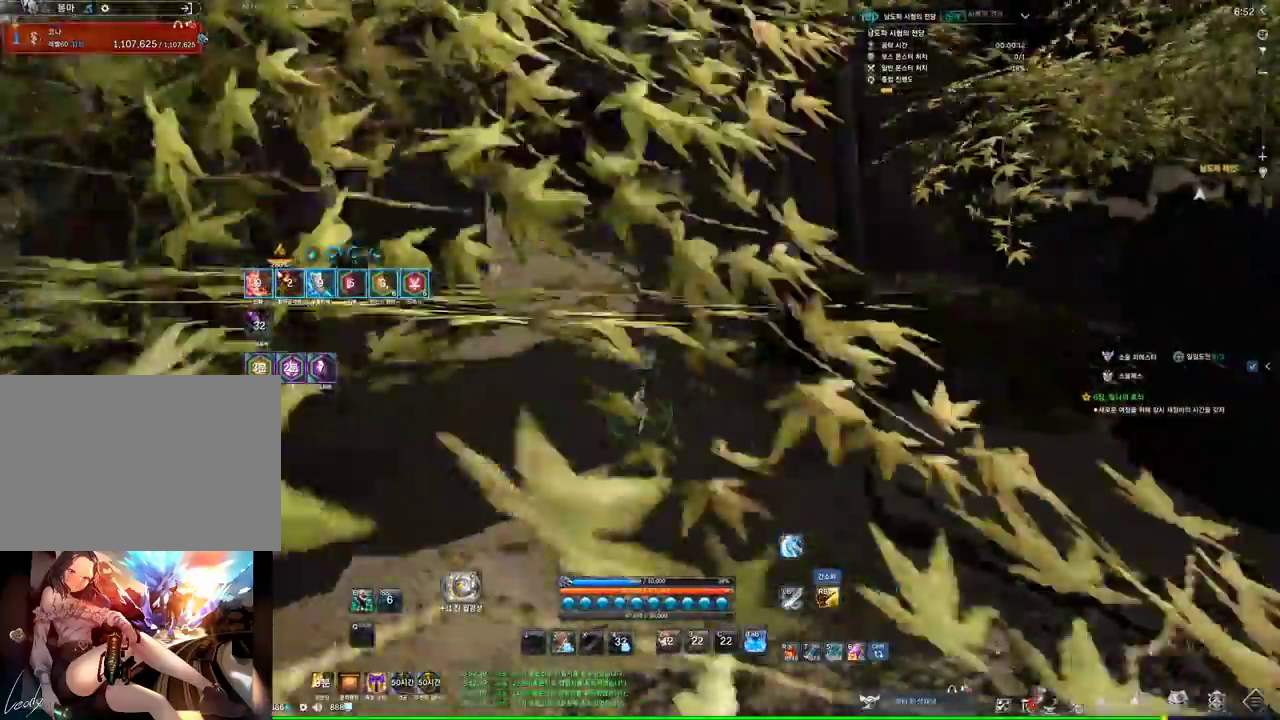
{"keys": ["w"], "mouse": [], "events": [[67, "e", "down"], [267, "e", "up"]]}
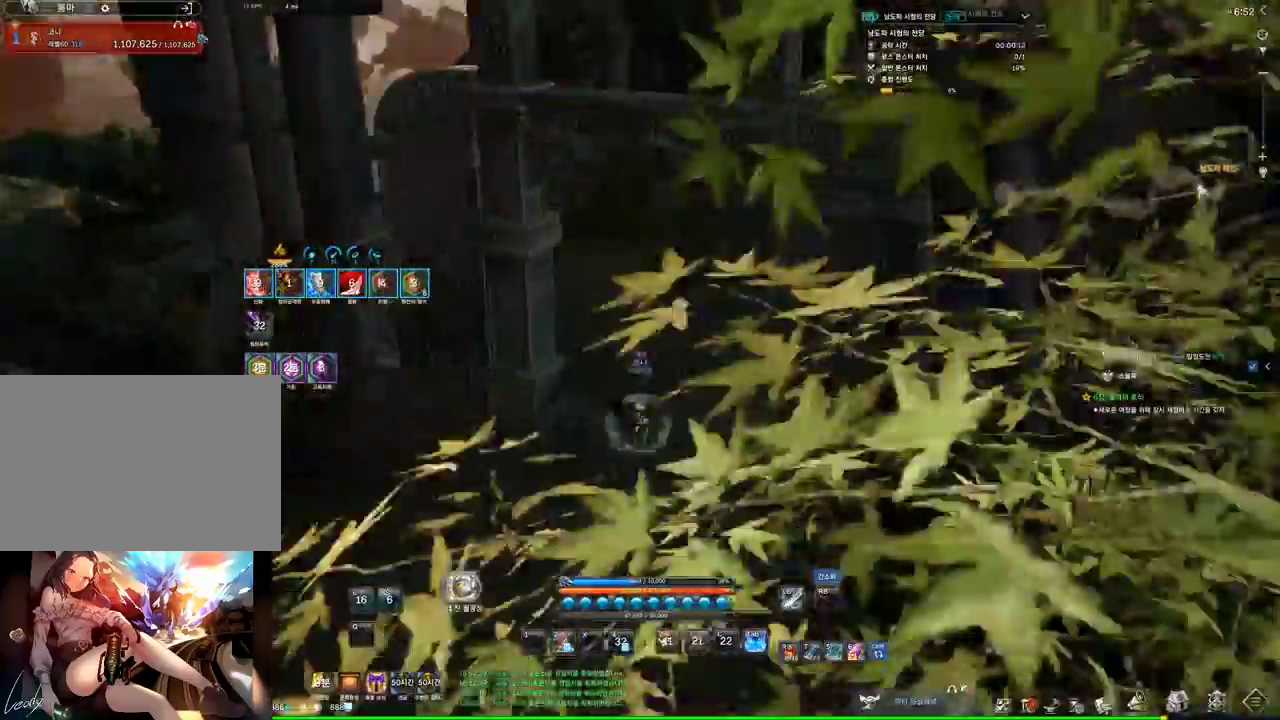
{"keys": ["d", "w"], "mouse": [], "events": [[33, "space", "down"], [133, "d", "down"], [167, "space", "up"]]}
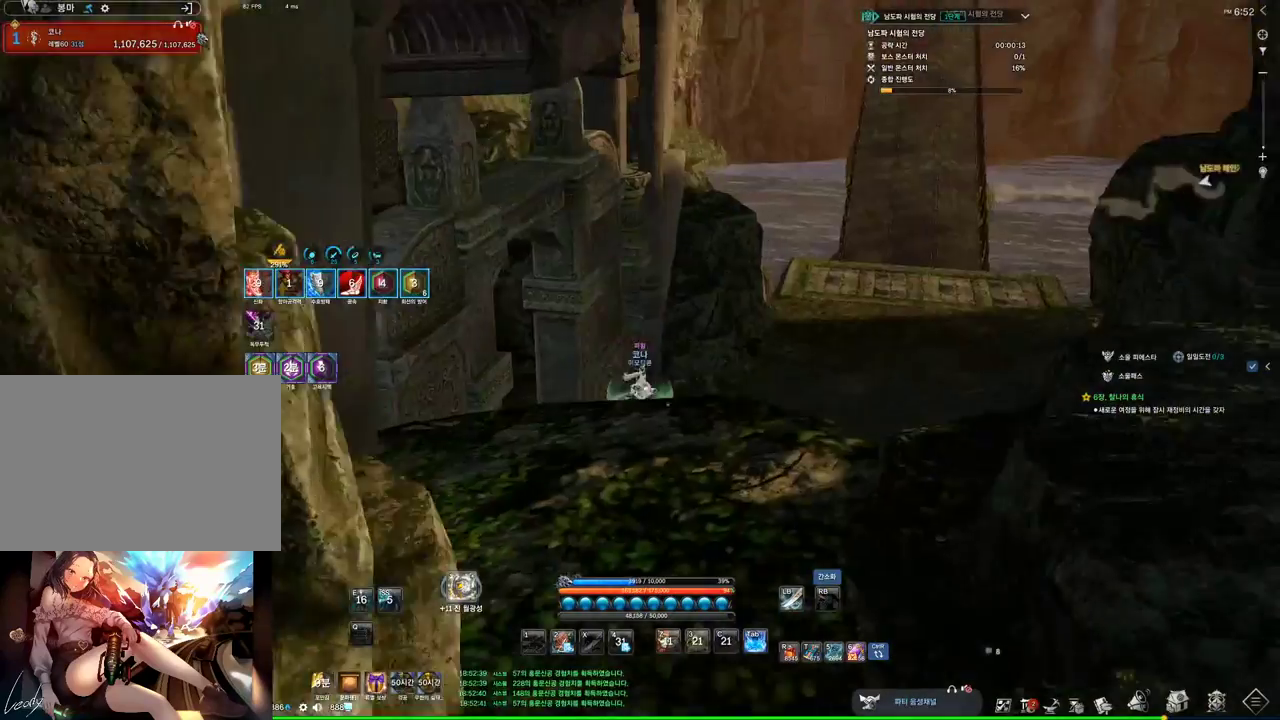
{"keys": ["d", "space", "w"], "mouse": [], "events": [[433, "space", "down"]]}
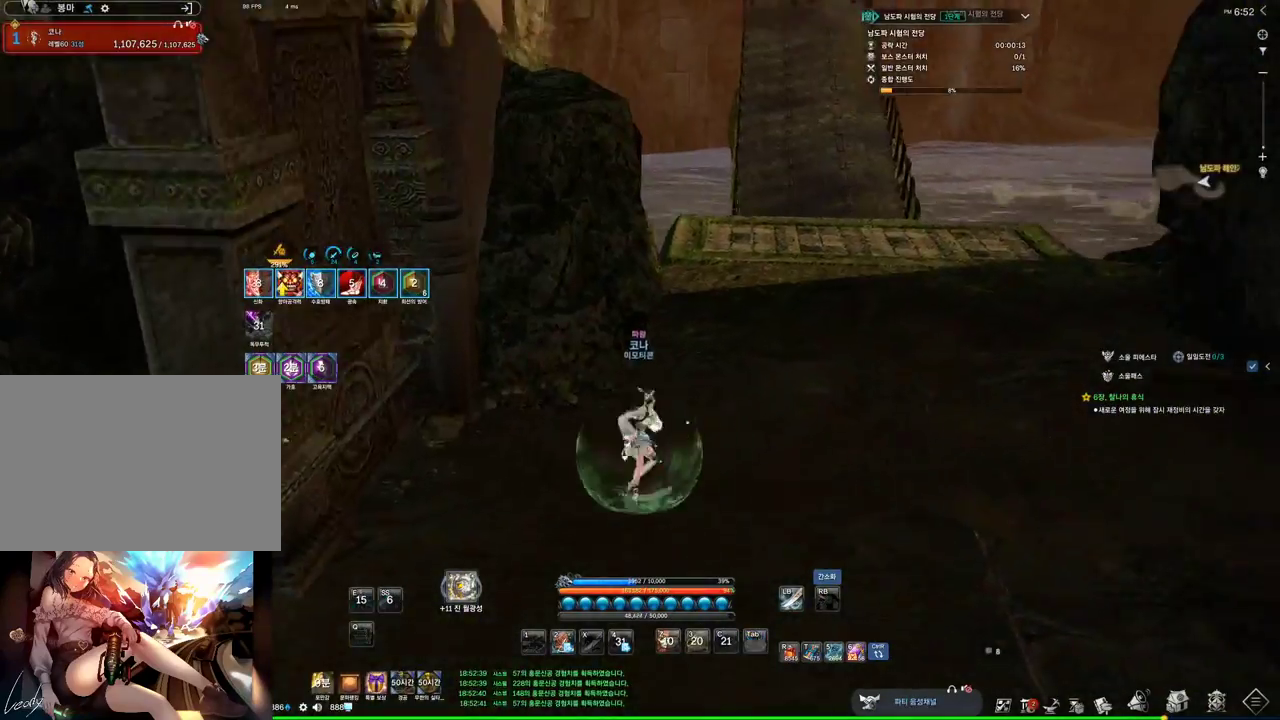
{"keys": ["alt", "w"], "mouse": [], "events": [[33, "d", "up"], [67, "space", "up"], [367, "alt", "down"]]}
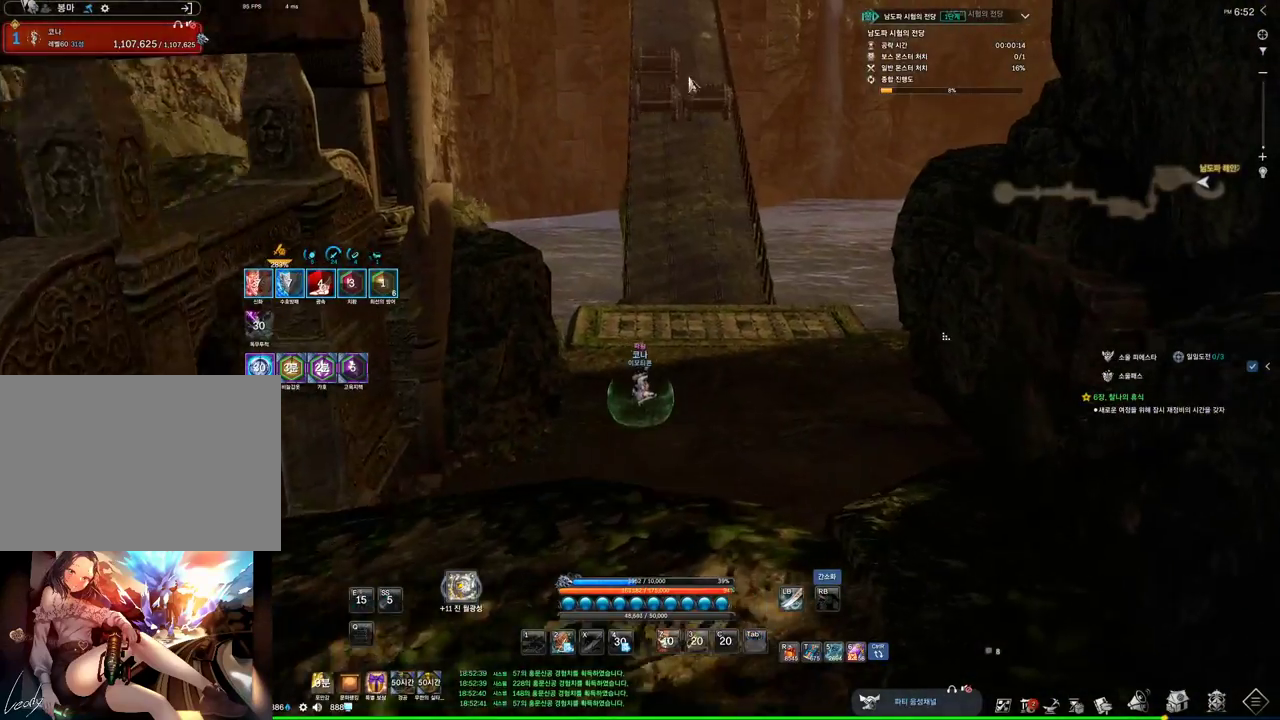
{"keys": ["alt", "d", "w"], "mouse": [], "events": [[300, "d", "down"]]}
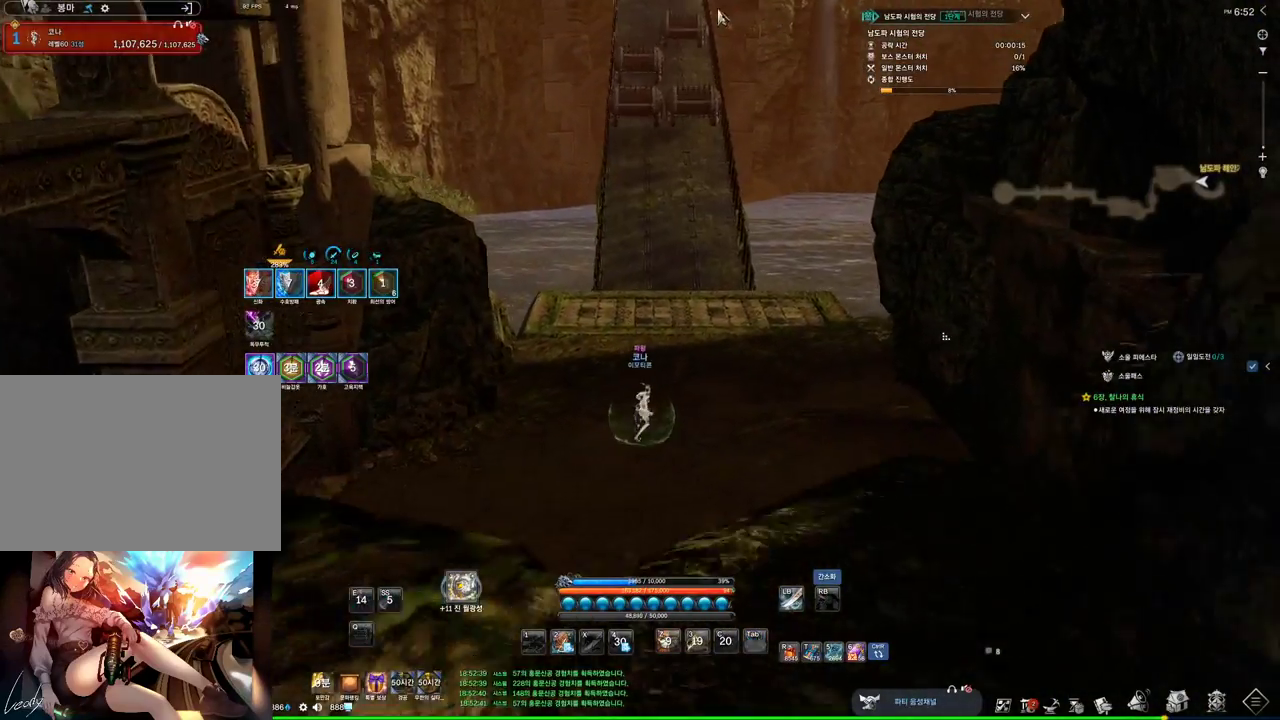
{"keys": ["alt", "w"], "mouse": [], "events": [[67, "mouse_left", "down"], [100, "mouse_right", "down"], [200, "mouse_left", "up"], [200, "mouse_right", "up"], [300, "mouse_left", "down"], [300, "mouse_right", "down"], [433, "mouse_left", "up"], [433, "mouse_right", "up"], [467, "d", "up"]]}
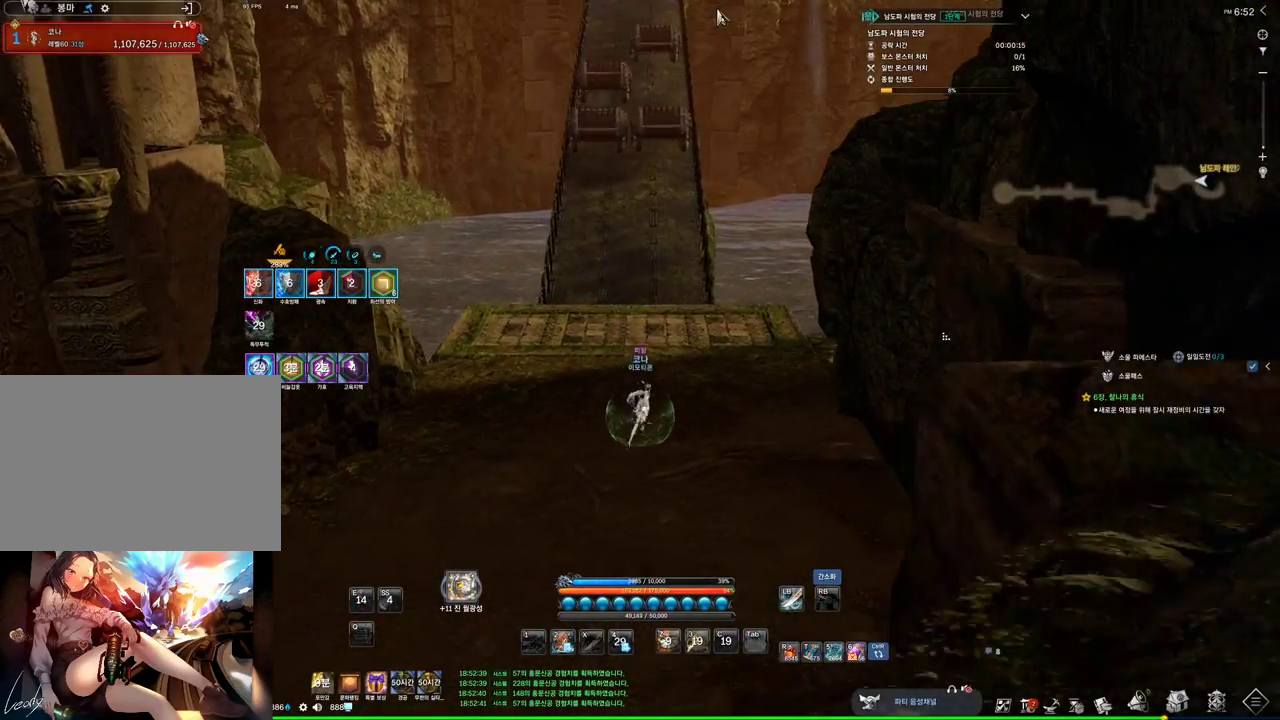
{"keys": ["alt", "w"], "mouse": [], "events": []}
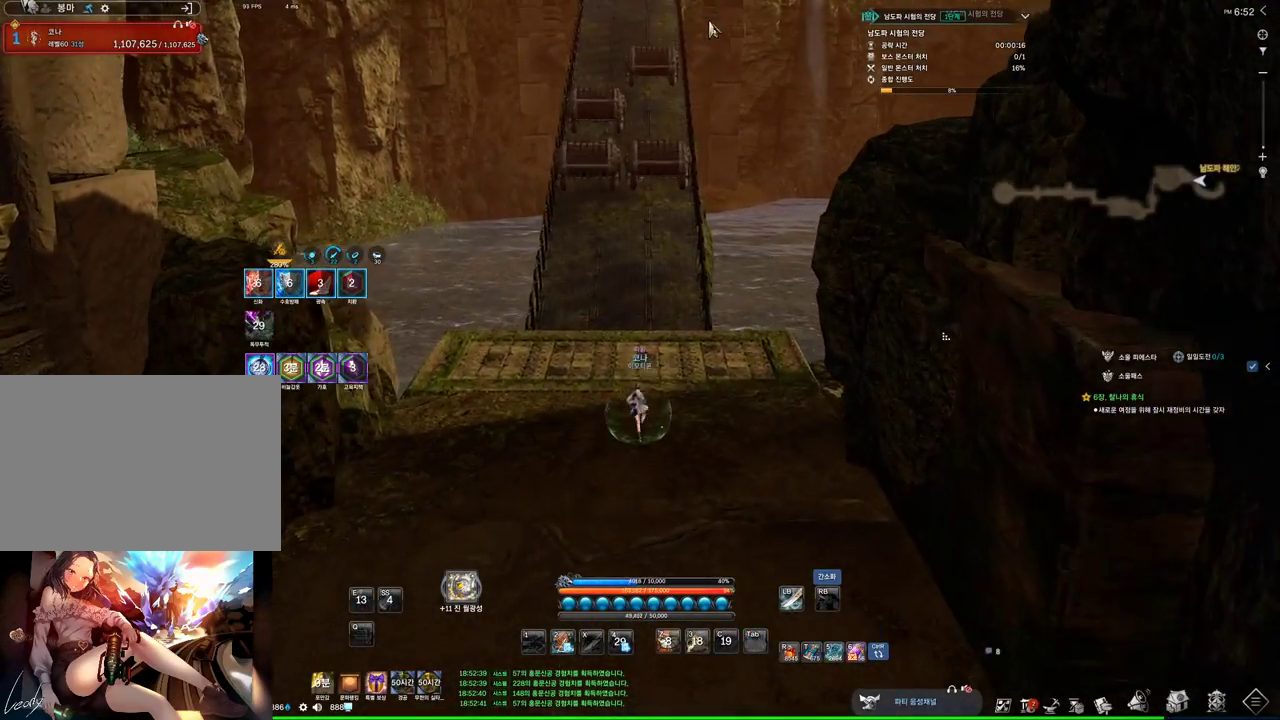
{"keys": ["a", "w"], "mouse": [], "events": [[100, "mouse_left", "down"], [100, "mouse_right", "down"], [233, "mouse_left", "up"], [233, "mouse_right", "up"], [333, "d", "down"], [367, "alt", "up"], [467, "a", "down"], [467, "d", "up"]]}
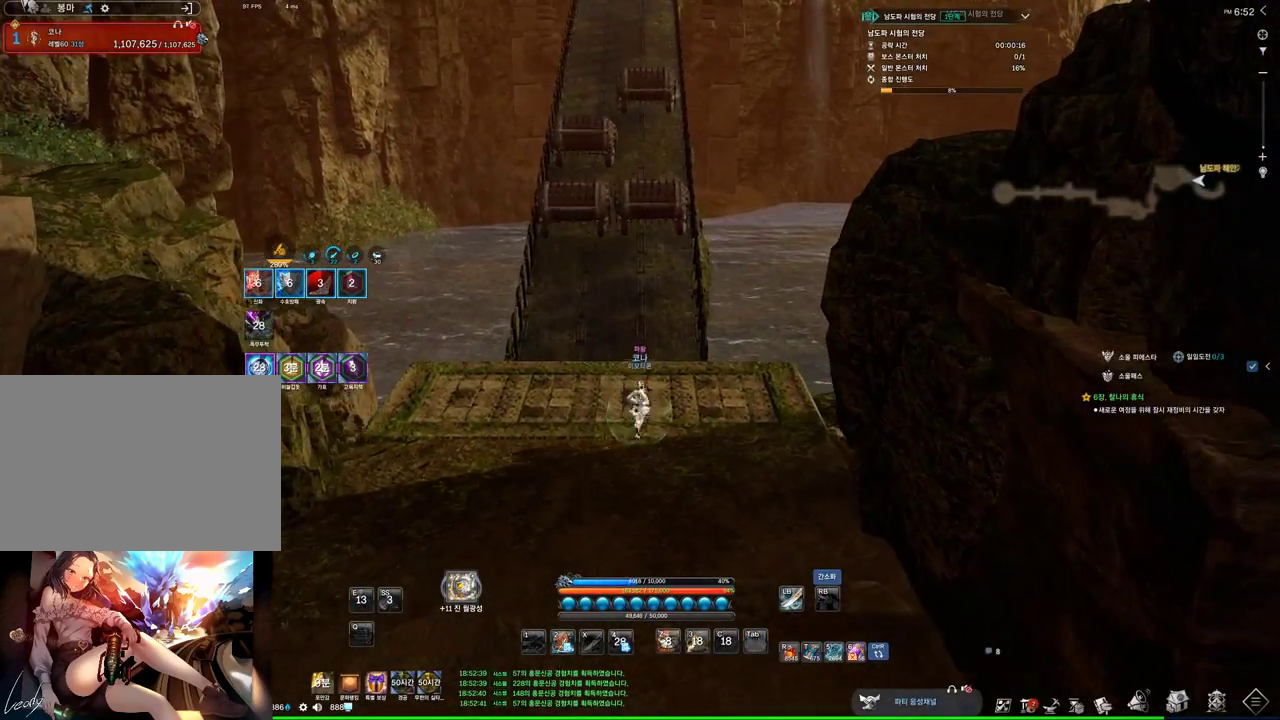
{"keys": ["a"], "mouse": [], "events": [[200, "w", "up"]]}